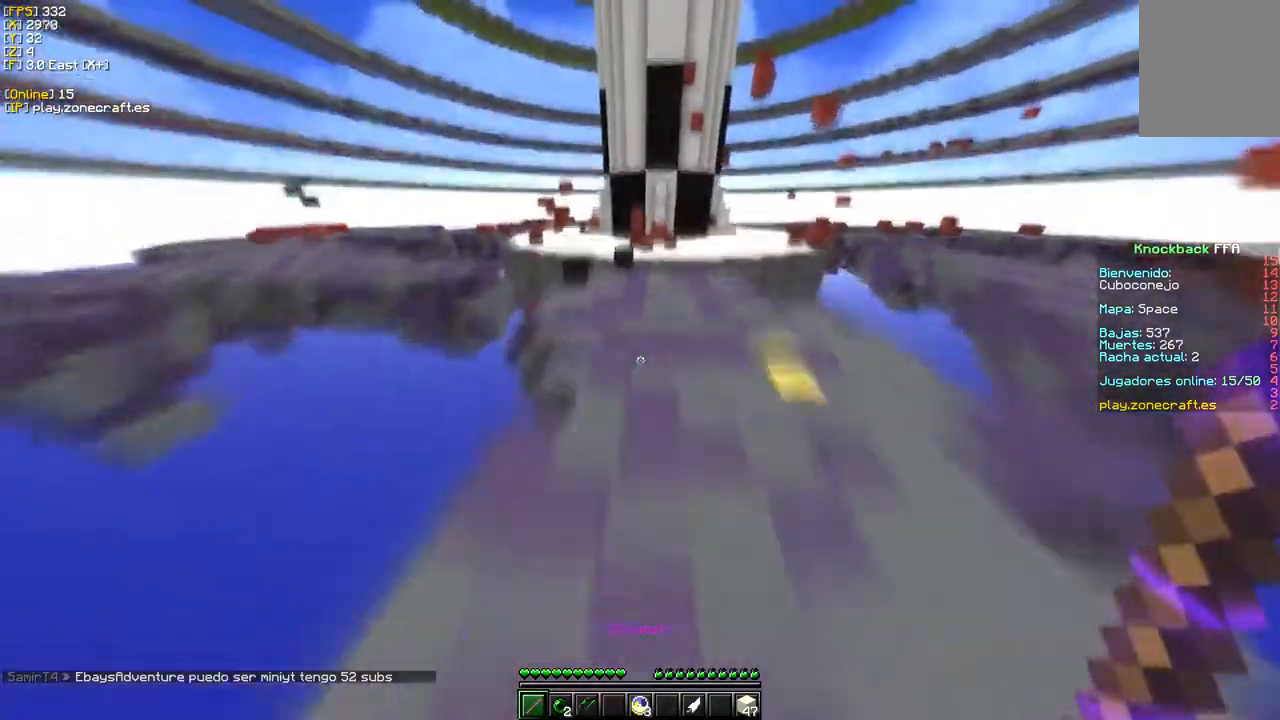
Gameplay with keyboard and mouse; each line is a JSON object with the keys and mouse buttons held at the frame after it. "events" lists presses ("down") and releases ("up") of "a", "d", "s", "w", "mouse_left" and "mouse_right" between this image and that frame as [ms after this image, input, new state], when the widget could be followed in between. "mouse_left", "mouse_right" = the "left", "right" buttons of the "mouse" list. No other keys are recorded. Fast repeated clicks can show as one long hold. Mouse movement is not recorded.
{"keys": ["w"], "mouse": [], "events": []}
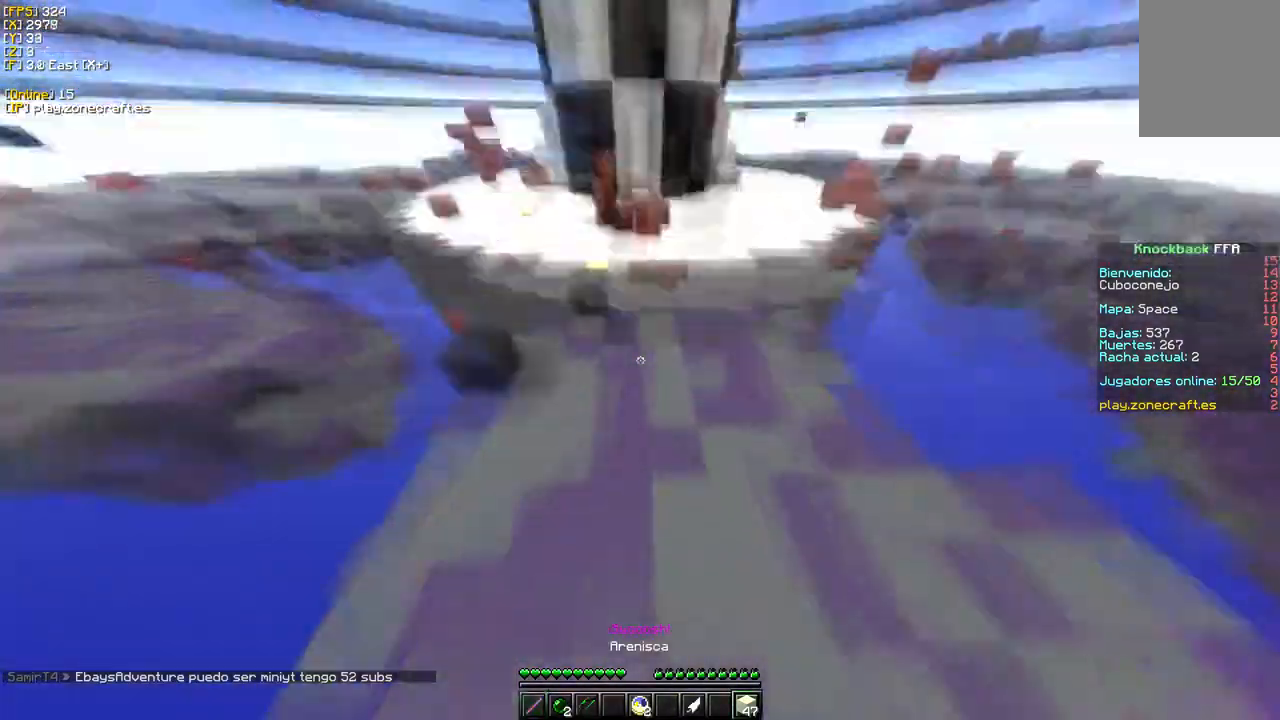
{"keys": ["w"], "mouse": [], "events": []}
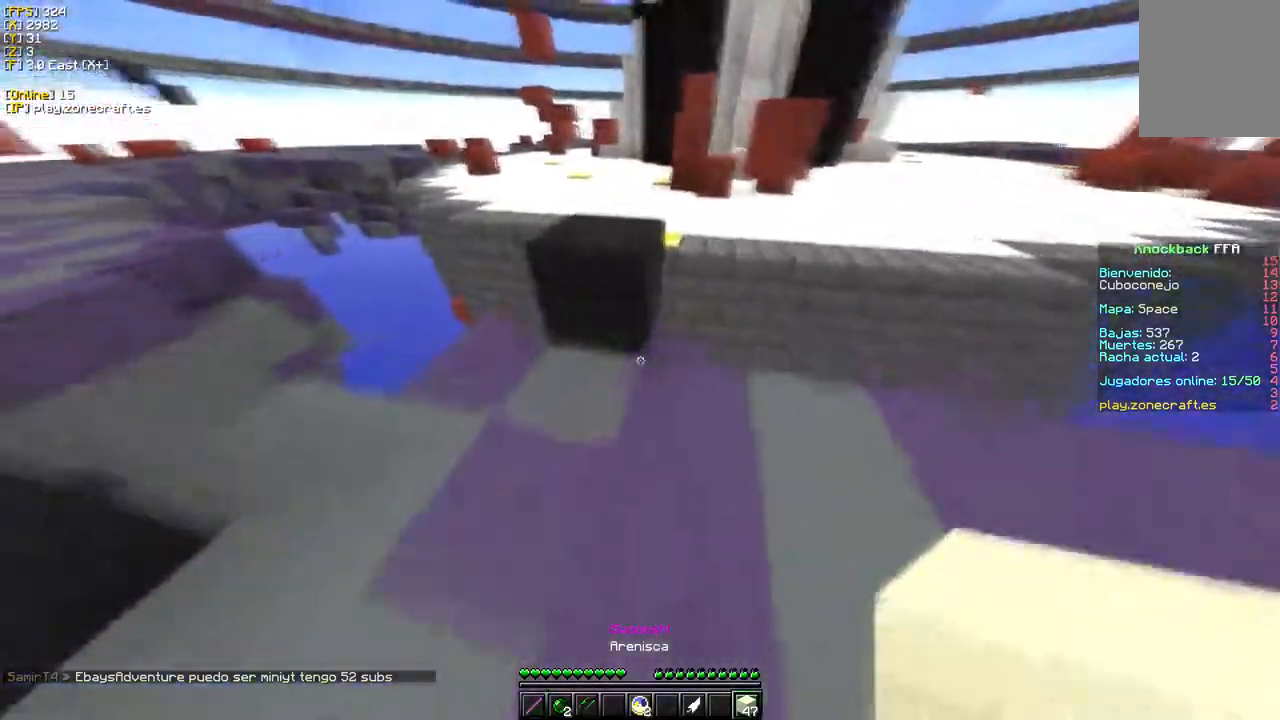
{"keys": ["w"], "mouse": [], "events": []}
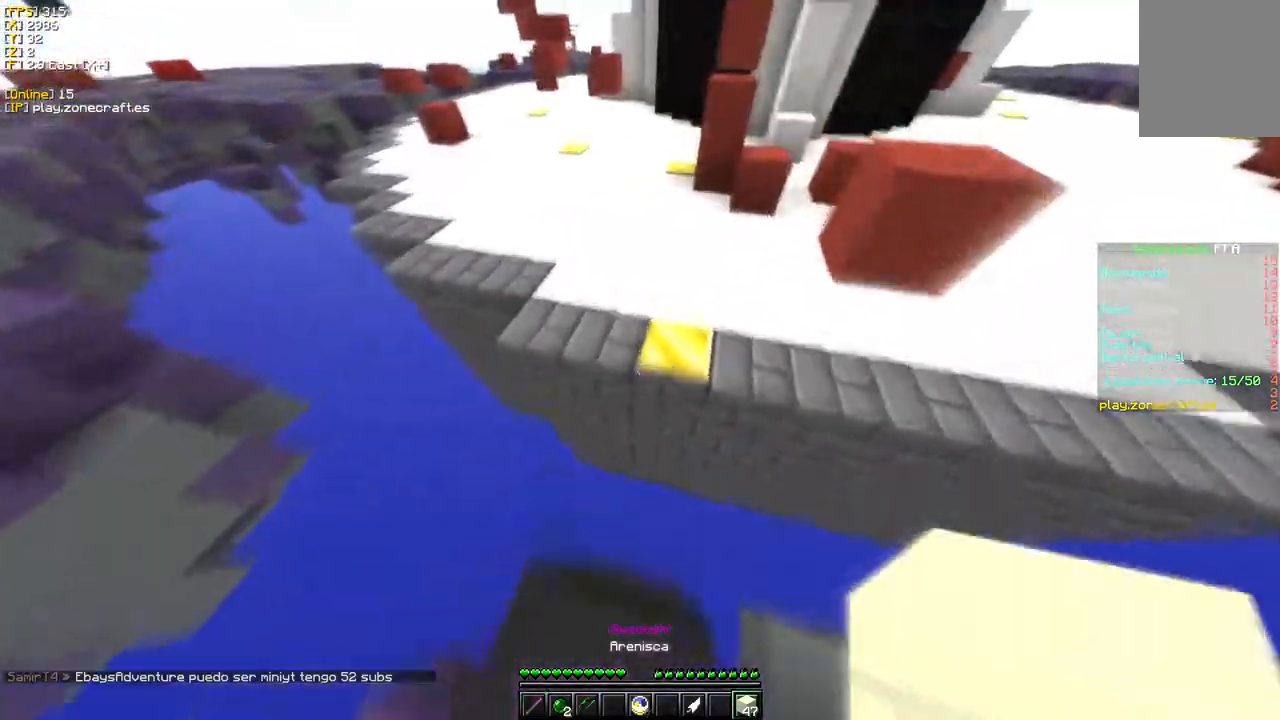
{"keys": ["w"], "mouse": [], "events": []}
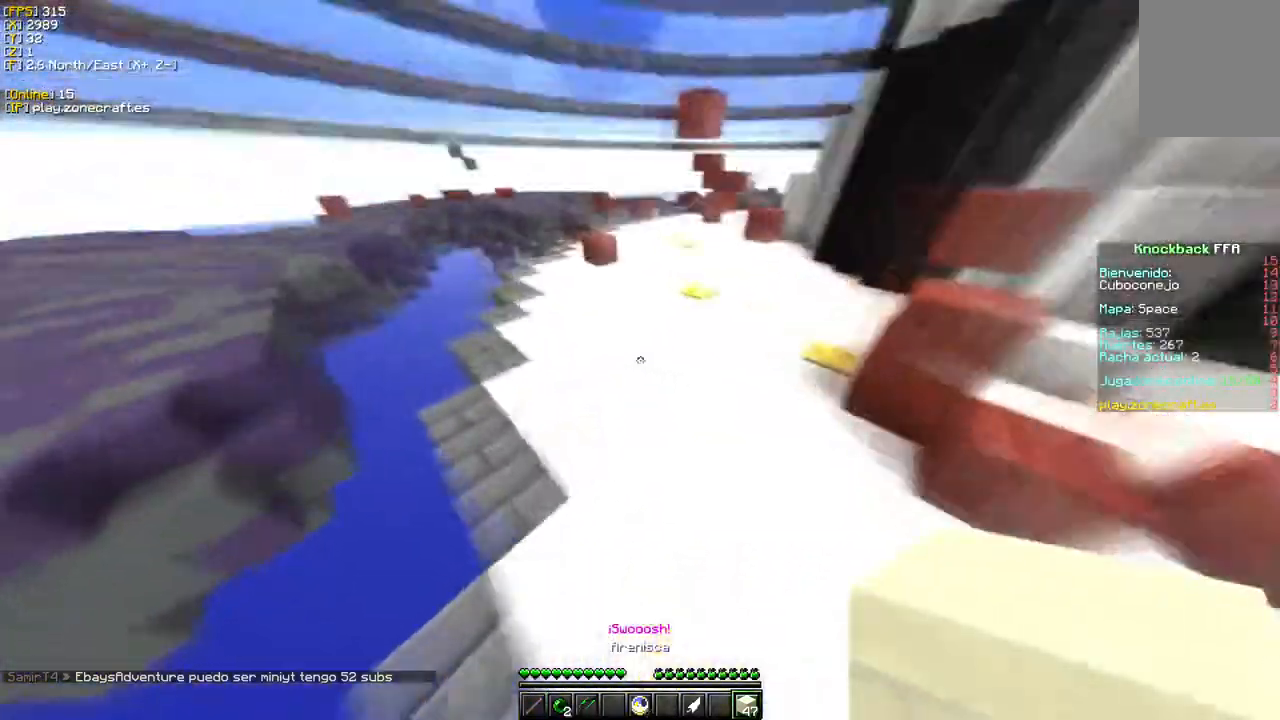
{"keys": ["w"], "mouse": [], "events": []}
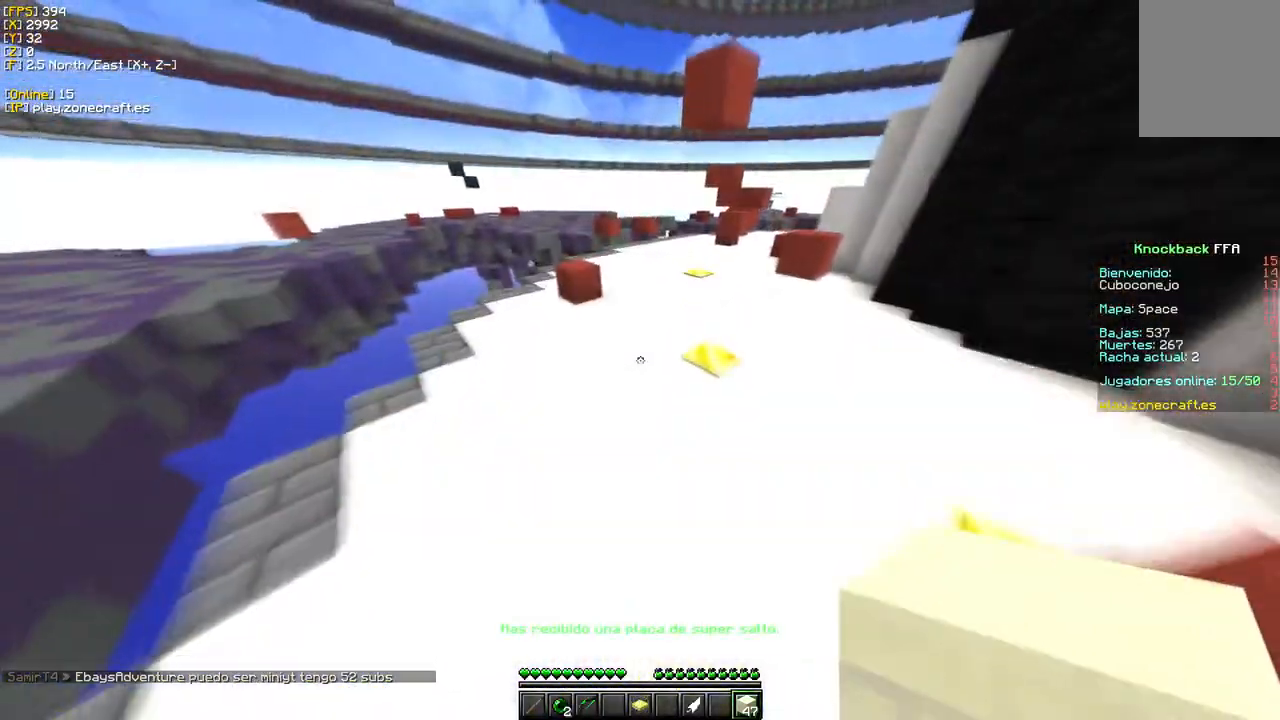
{"keys": ["w"], "mouse": [], "events": []}
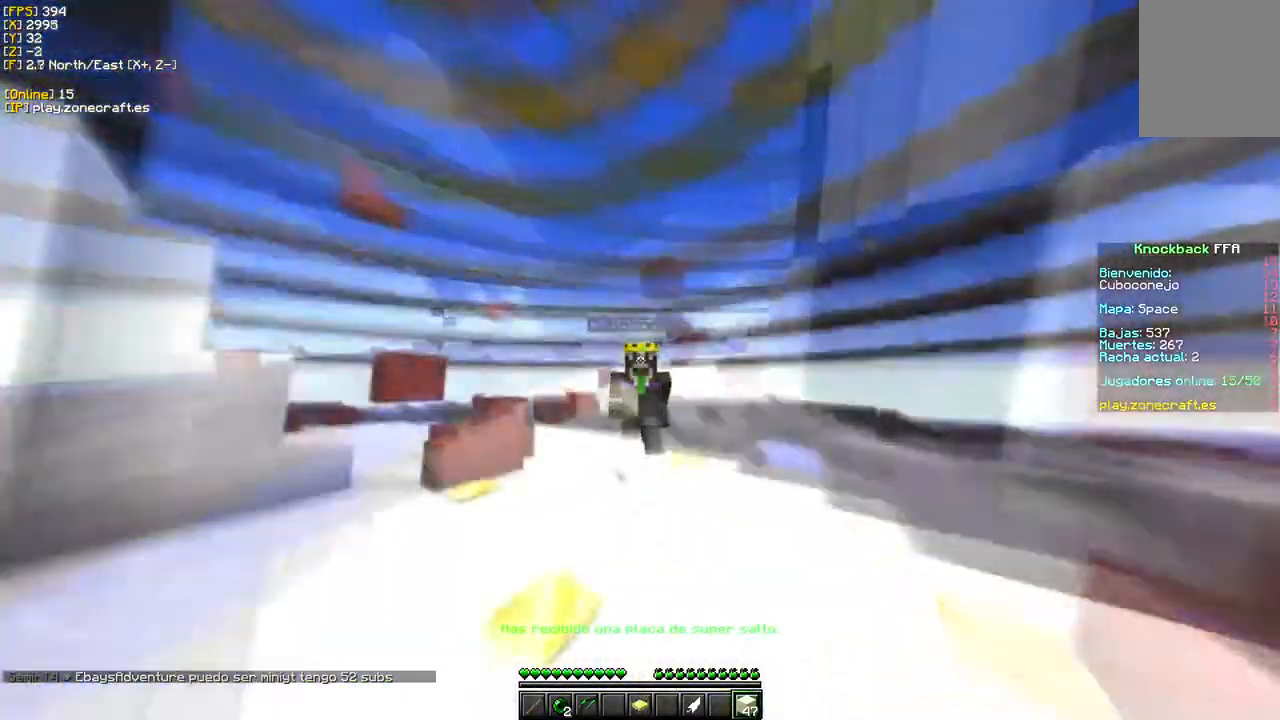
{"keys": ["w"], "mouse": [], "events": []}
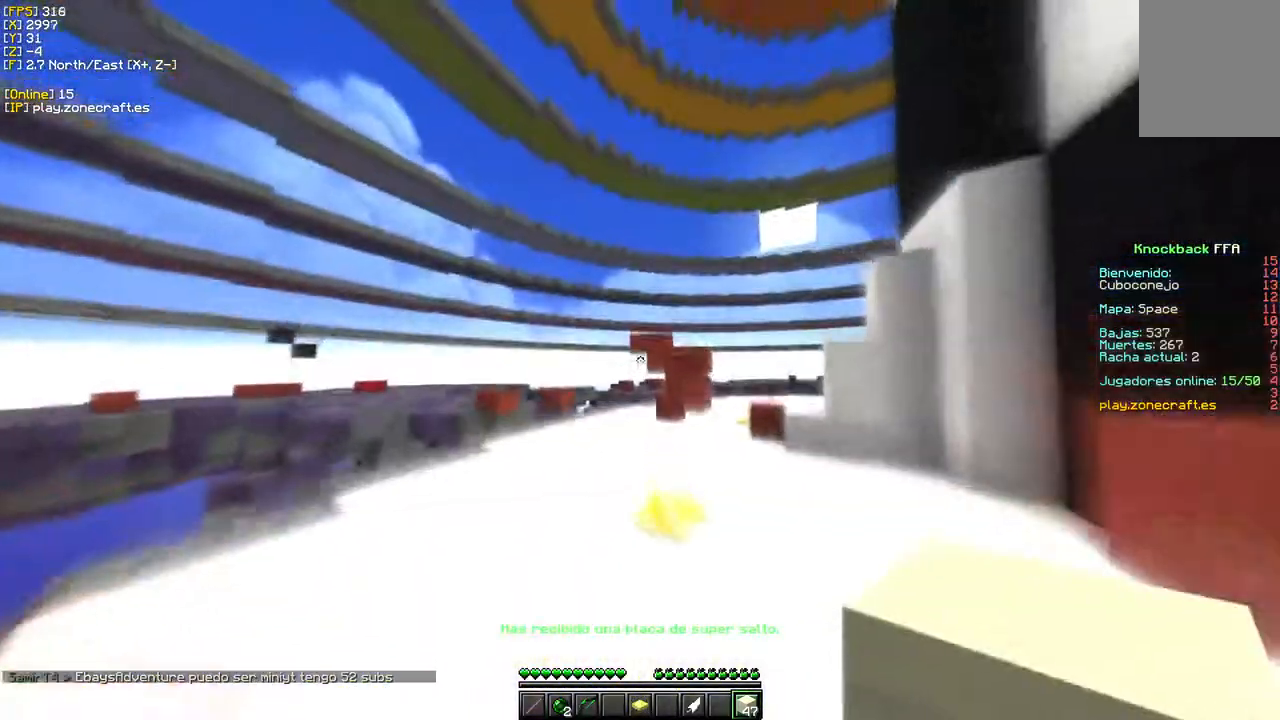
{"keys": ["w"], "mouse": ["left"], "events": [[283, "mouse_left", "down"]]}
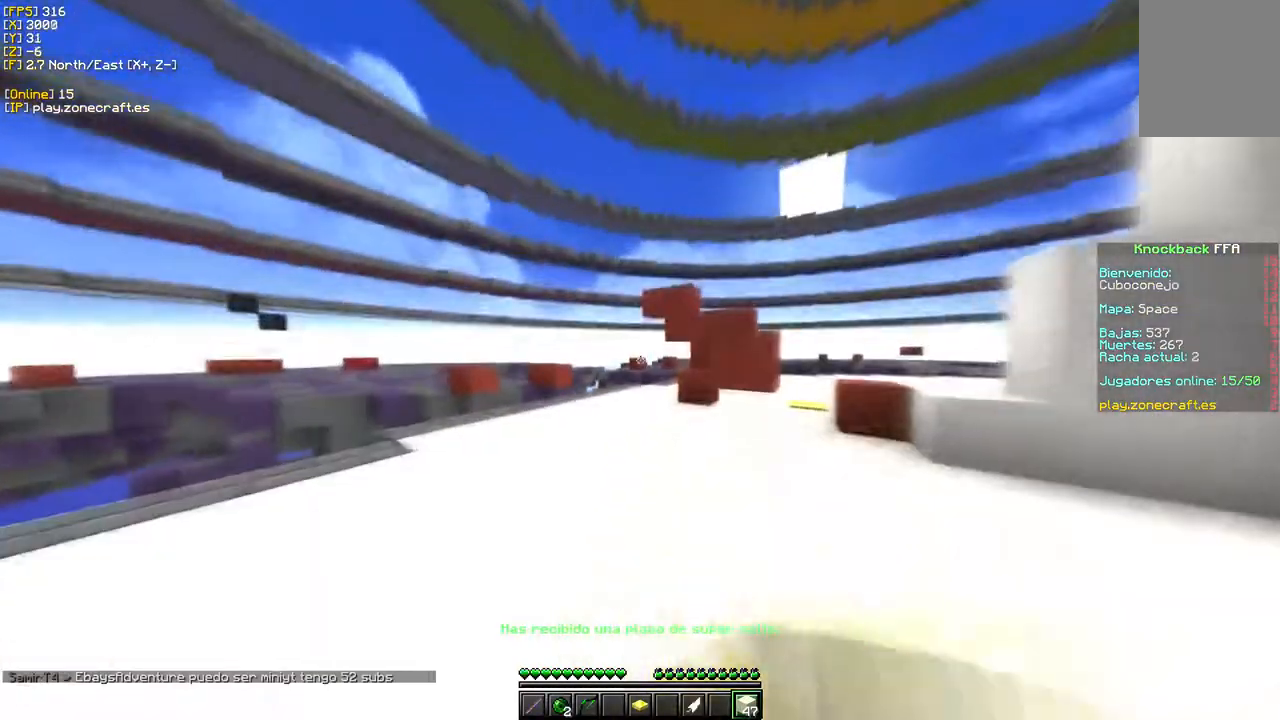
{"keys": ["d", "w"], "mouse": [], "events": [[133, "mouse_left", "up"], [167, "d", "down"], [167, "mouse_right", "down"], [467, "mouse_right", "up"]]}
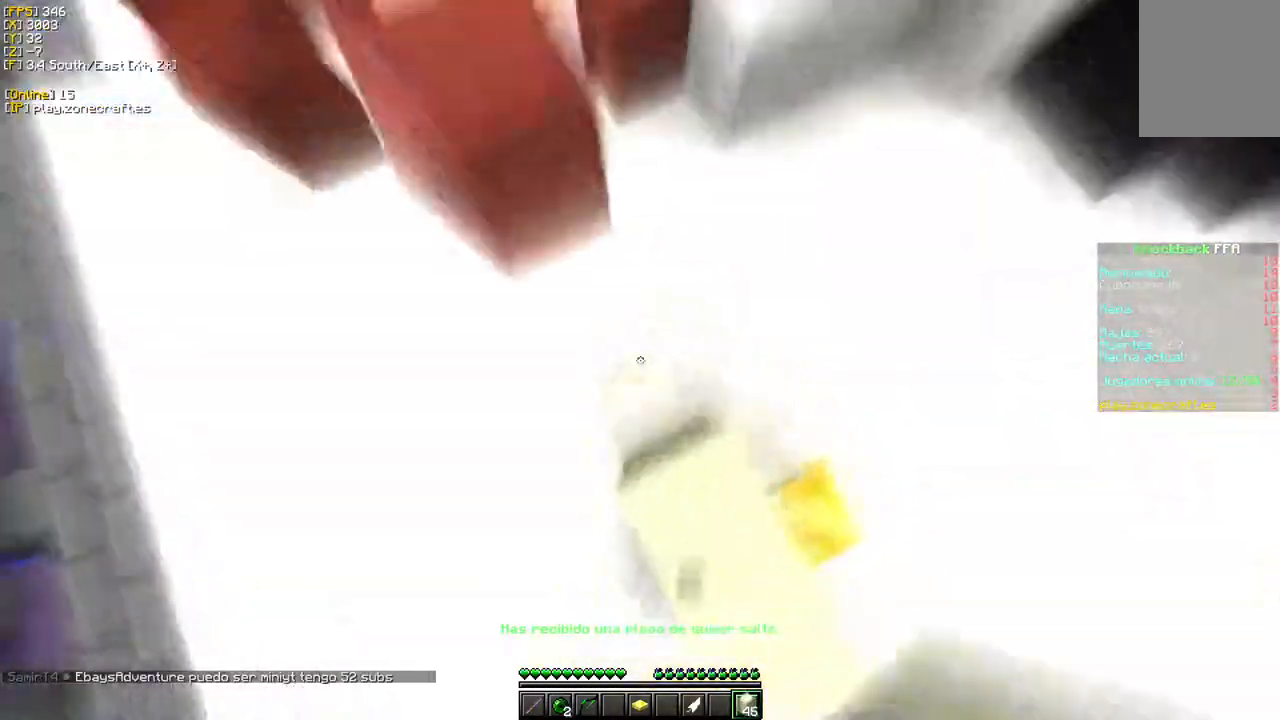
{"keys": ["d", "w"], "mouse": ["right"], "events": [[17, "mouse_right", "down"], [250, "d", "up"], [500, "d", "down"]]}
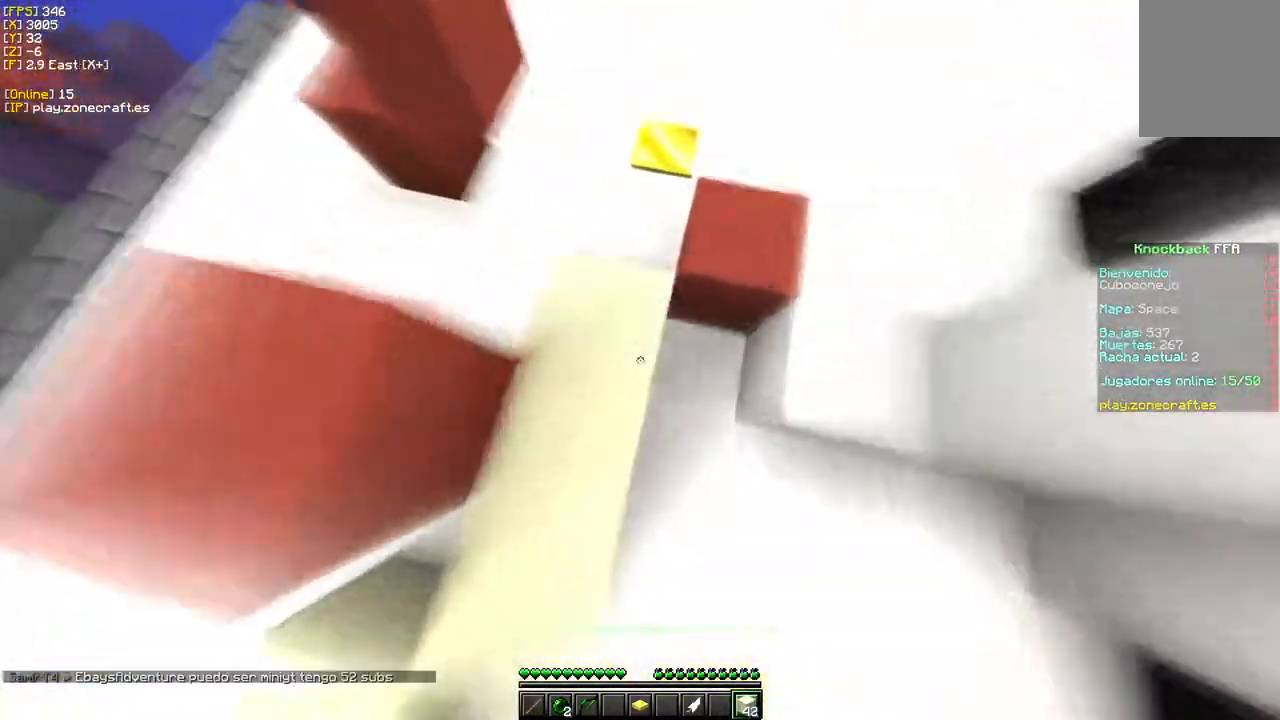
{"keys": ["d", "w"], "mouse": ["right"], "events": []}
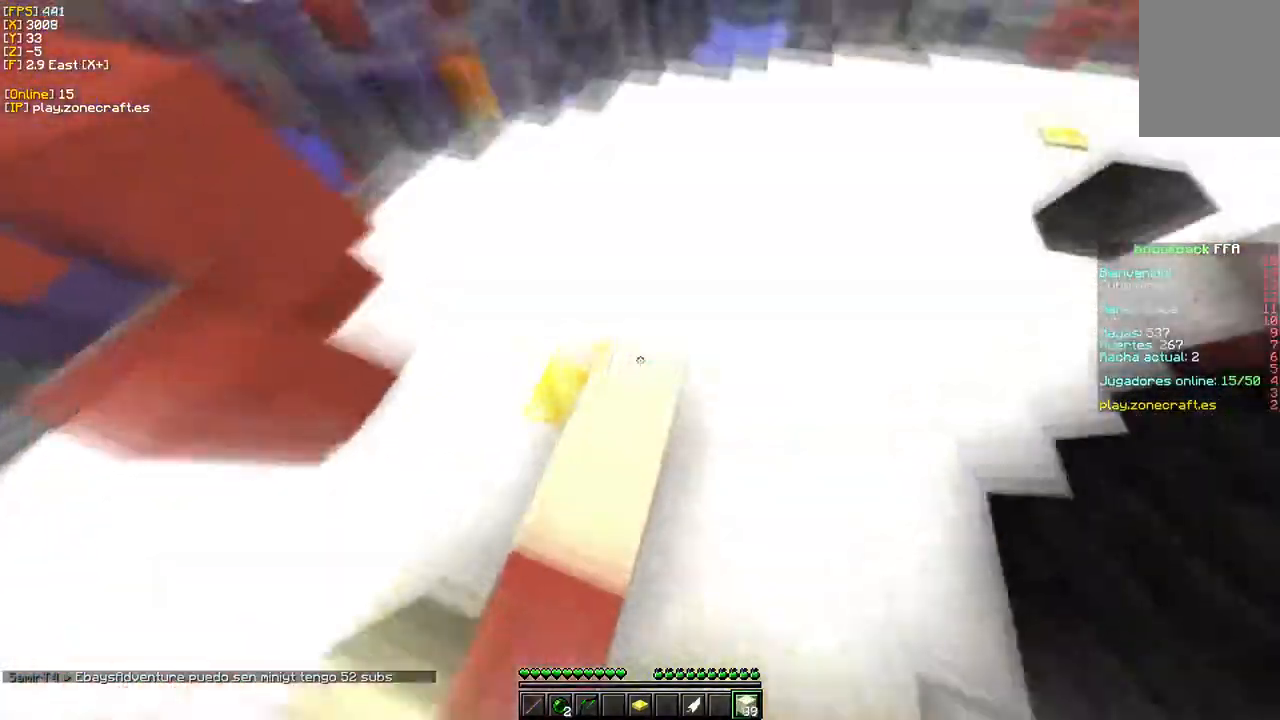
{"keys": ["w"], "mouse": [], "events": [[117, "mouse_right", "up"], [150, "d", "up"]]}
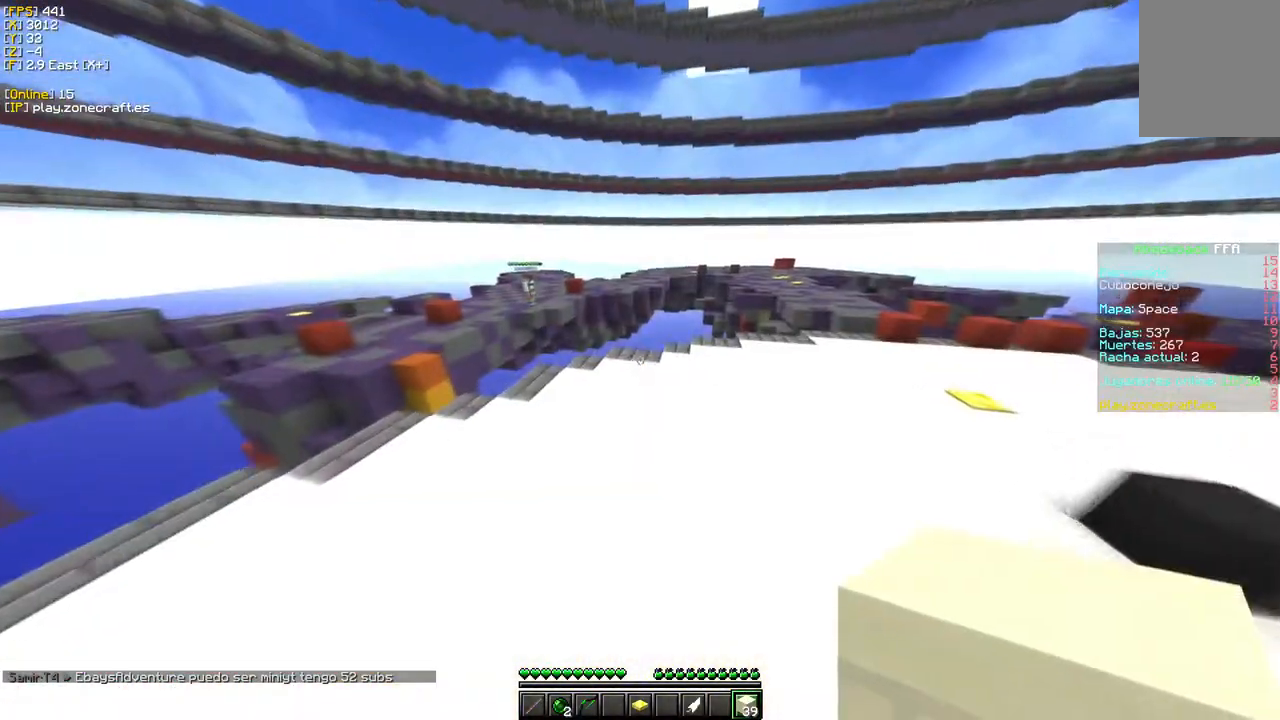
{"keys": [], "mouse": [], "events": [[483, "w", "up"]]}
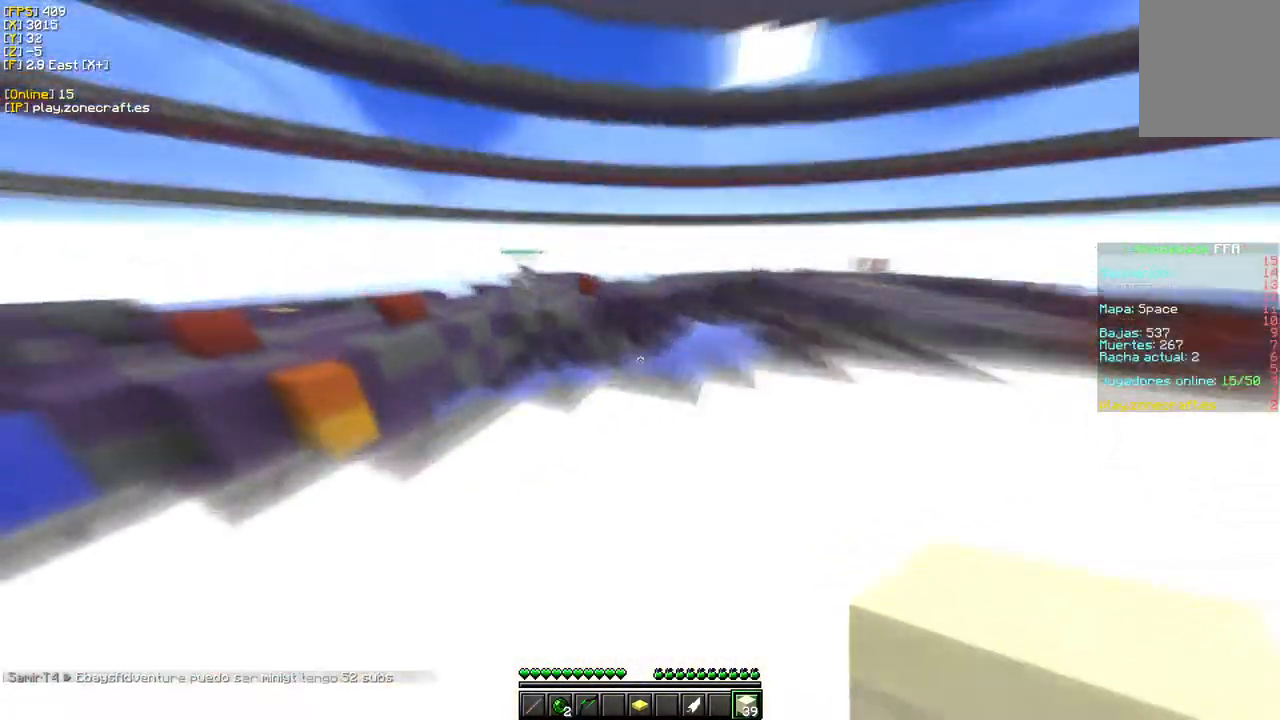
{"keys": ["a"], "mouse": ["right"], "events": [[33, "mouse_right", "down"], [267, "a", "down"]]}
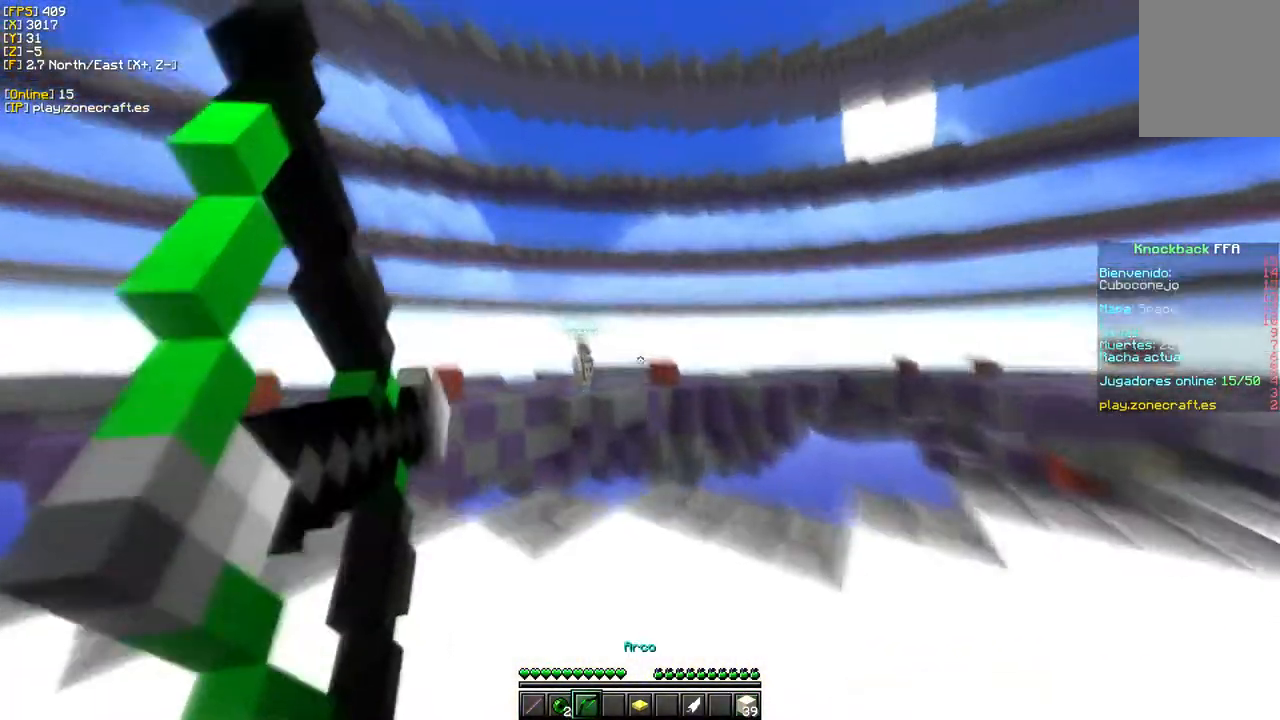
{"keys": ["a"], "mouse": ["right"], "events": []}
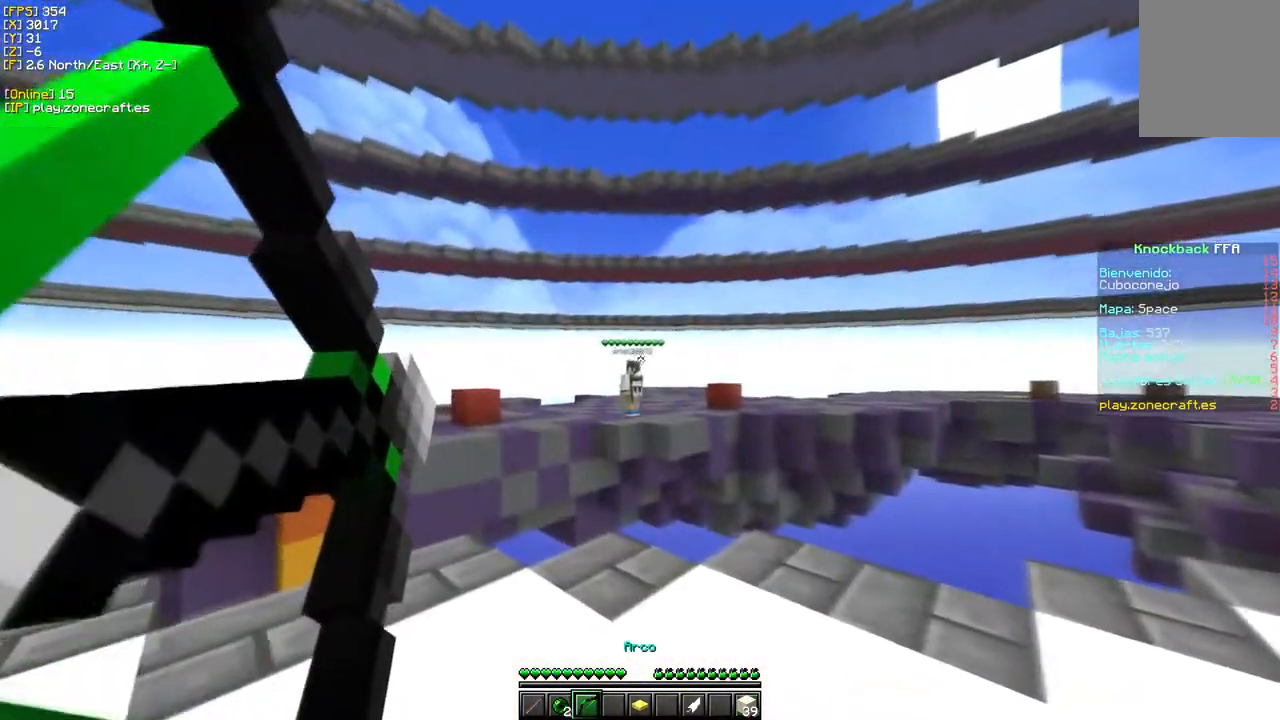
{"keys": ["a"], "mouse": [], "events": [[350, "mouse_right", "up"]]}
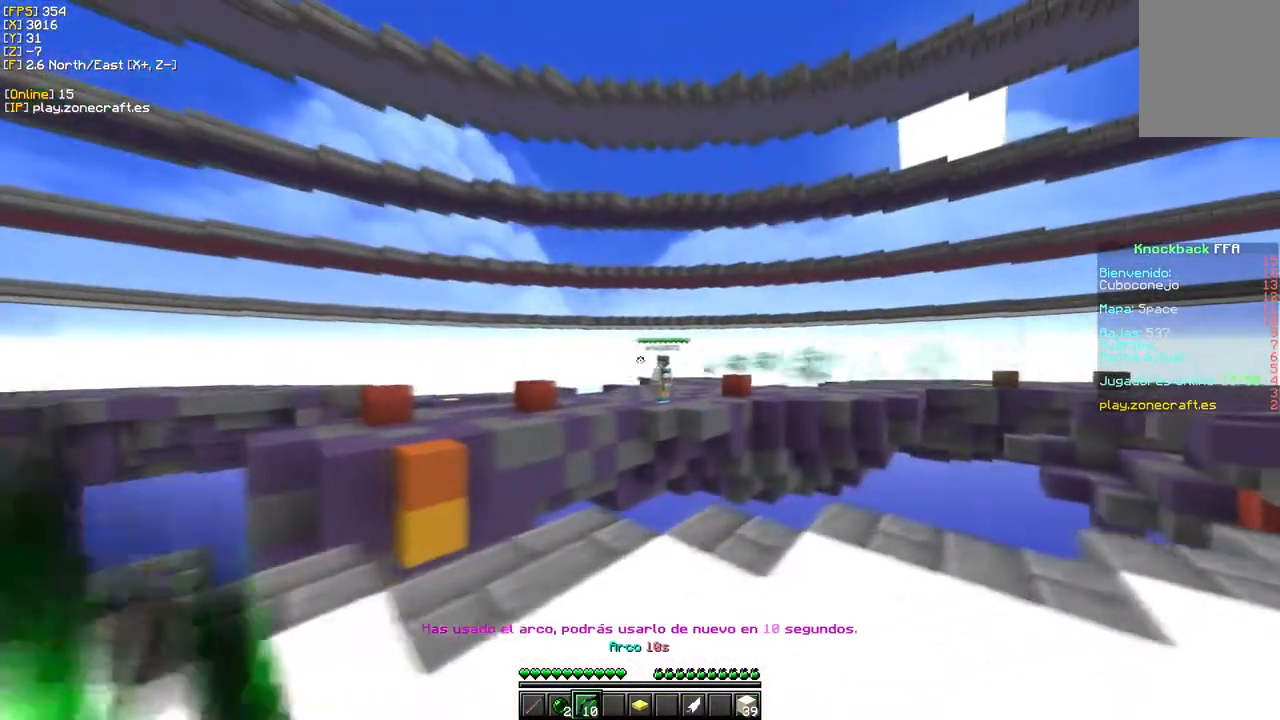
{"keys": [], "mouse": [], "events": [[100, "mouse_right", "down"], [267, "a", "up"], [433, "mouse_right", "up"]]}
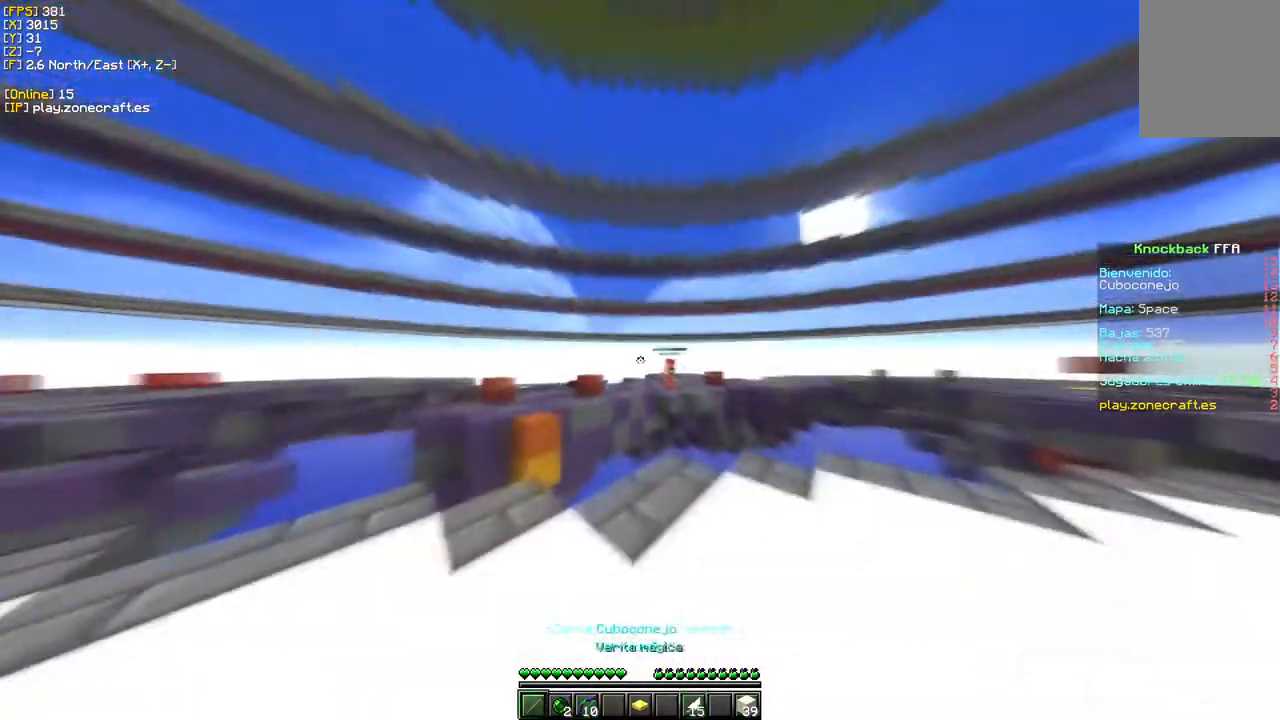
{"keys": [], "mouse": ["right"], "events": [[500, "mouse_right", "down"]]}
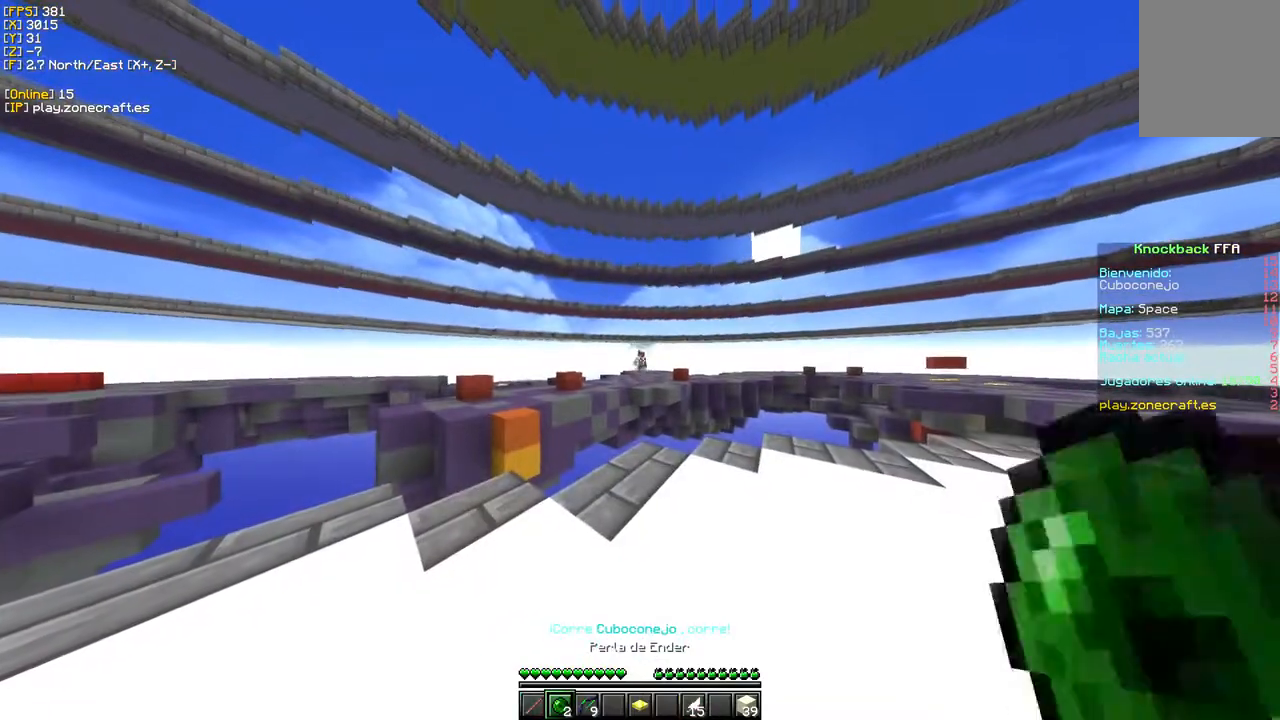
{"keys": [], "mouse": [], "events": [[167, "mouse_right", "up"]]}
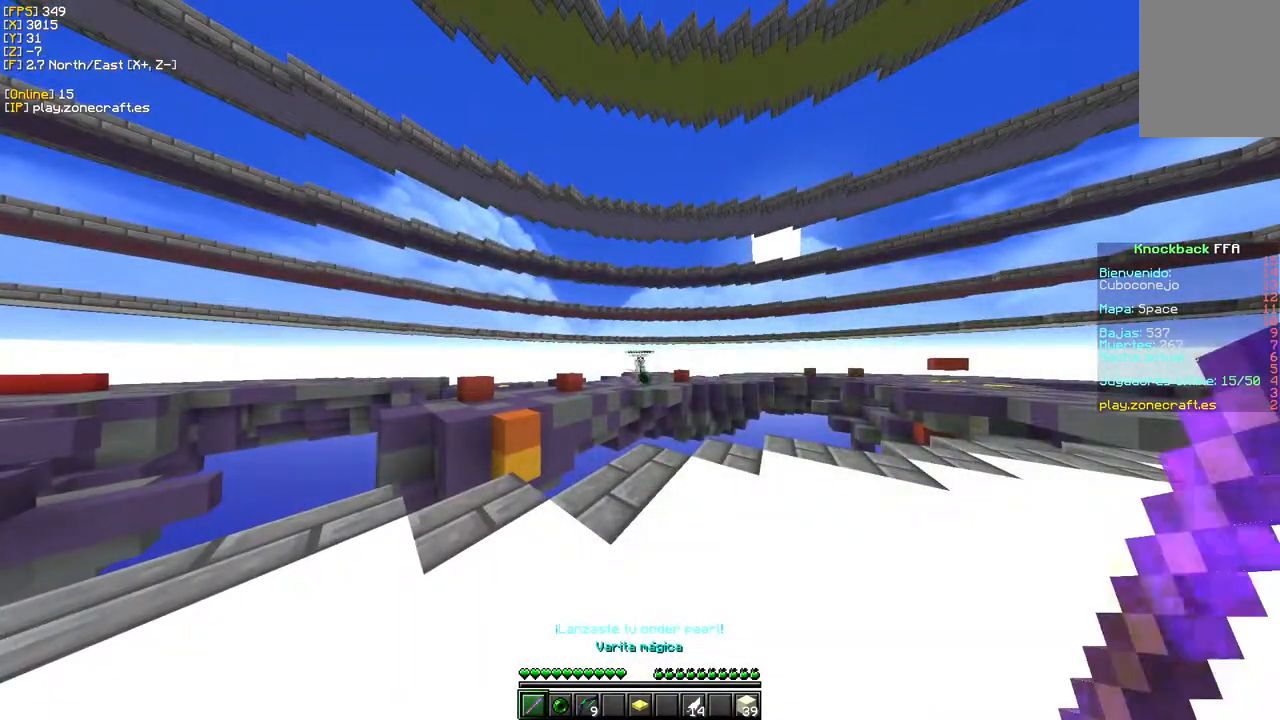
{"keys": [], "mouse": ["left"], "events": [[333, "mouse_left", "down"]]}
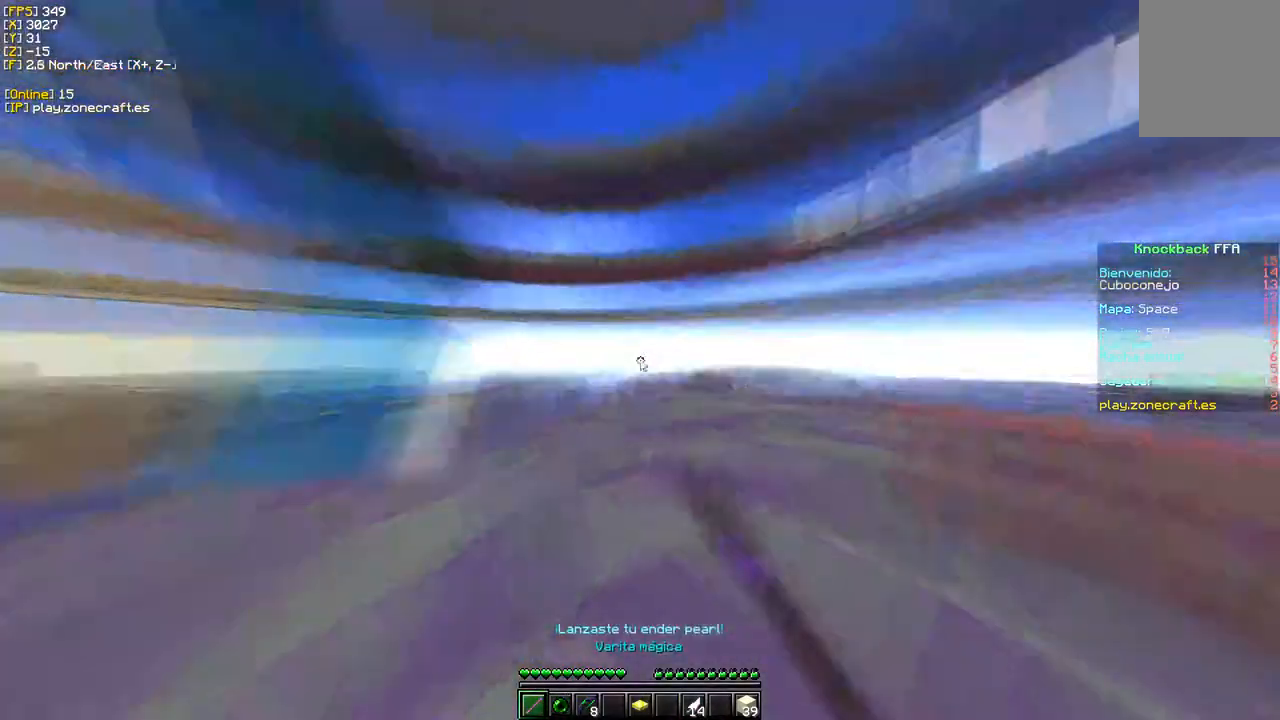
{"keys": [], "mouse": []}
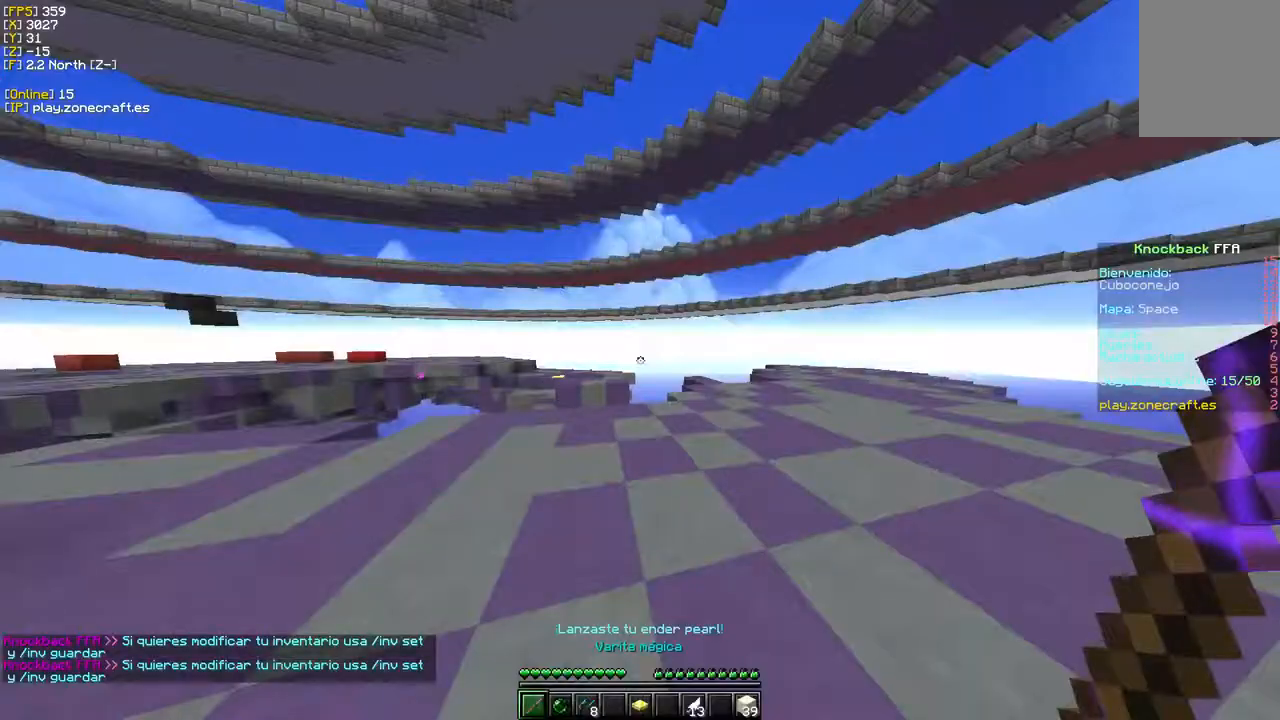
{"keys": ["d", "w"], "mouse": ["left"]}
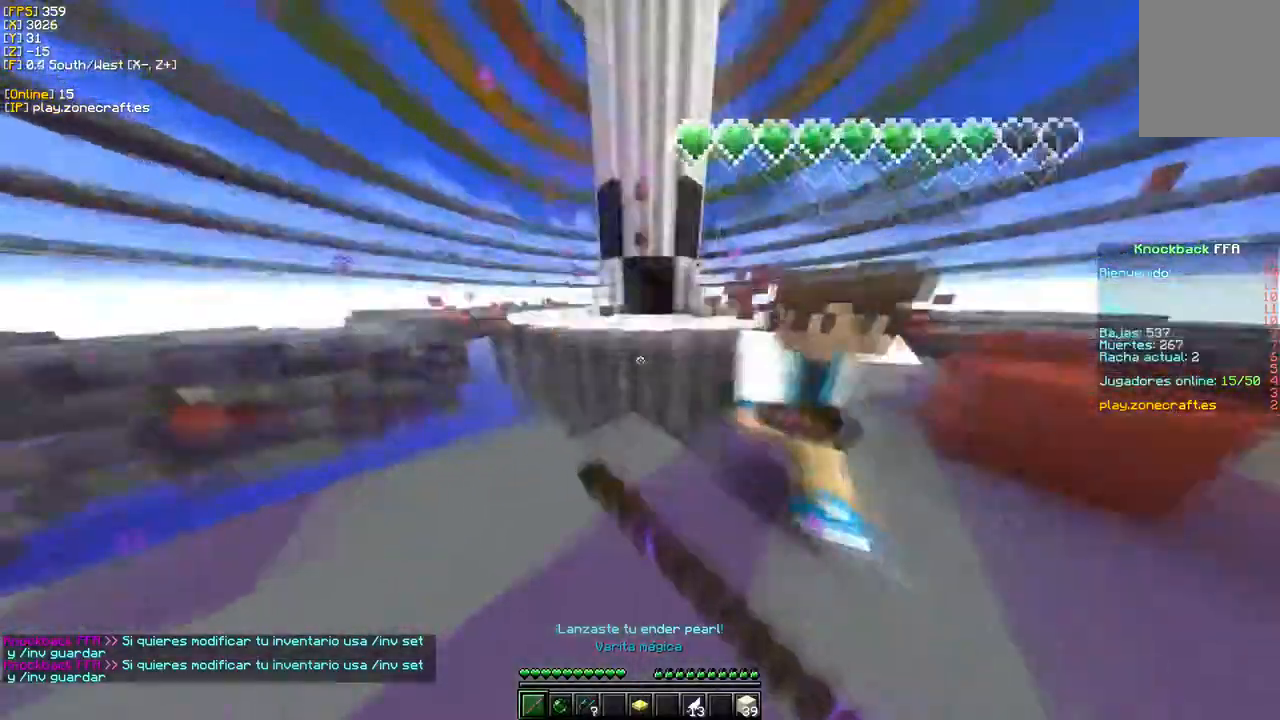
{"keys": ["d", "w"], "mouse": ["left"], "events": [[167, "w", "up"], [317, "w", "down"]]}
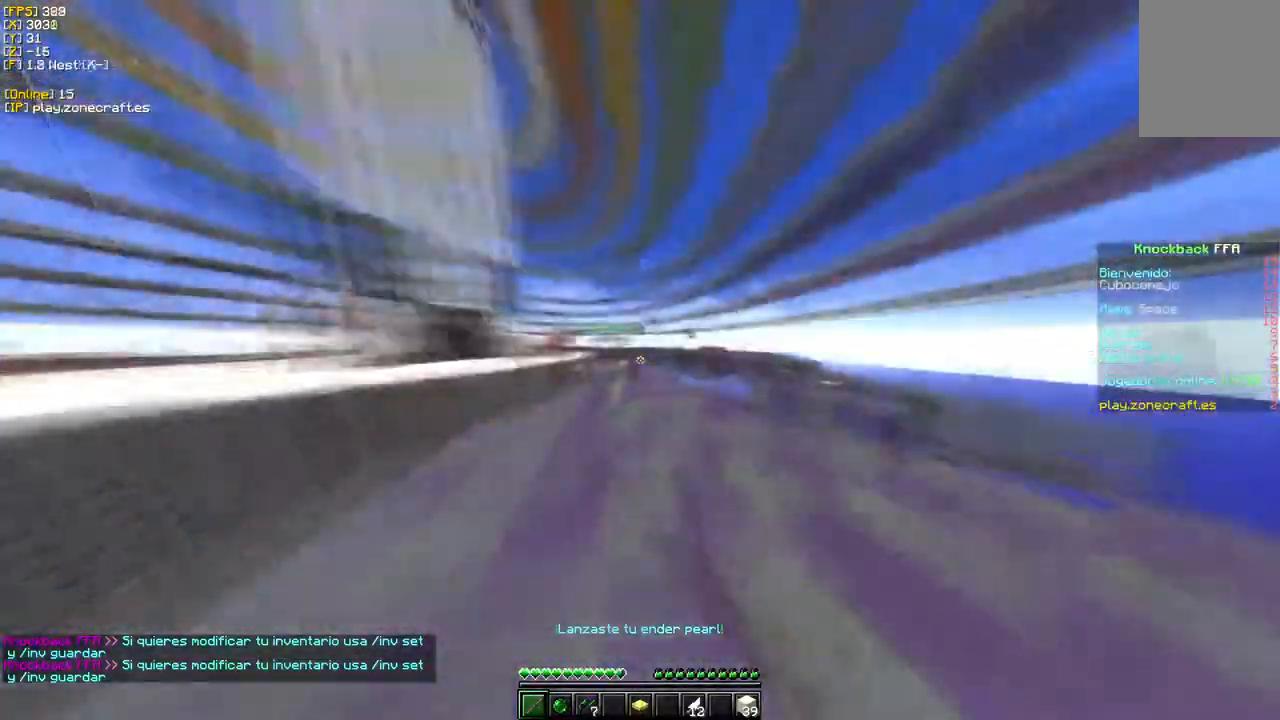
{"keys": ["w"], "mouse": [], "events": [[300, "d", "up"], [333, "mouse_left", "up"]]}
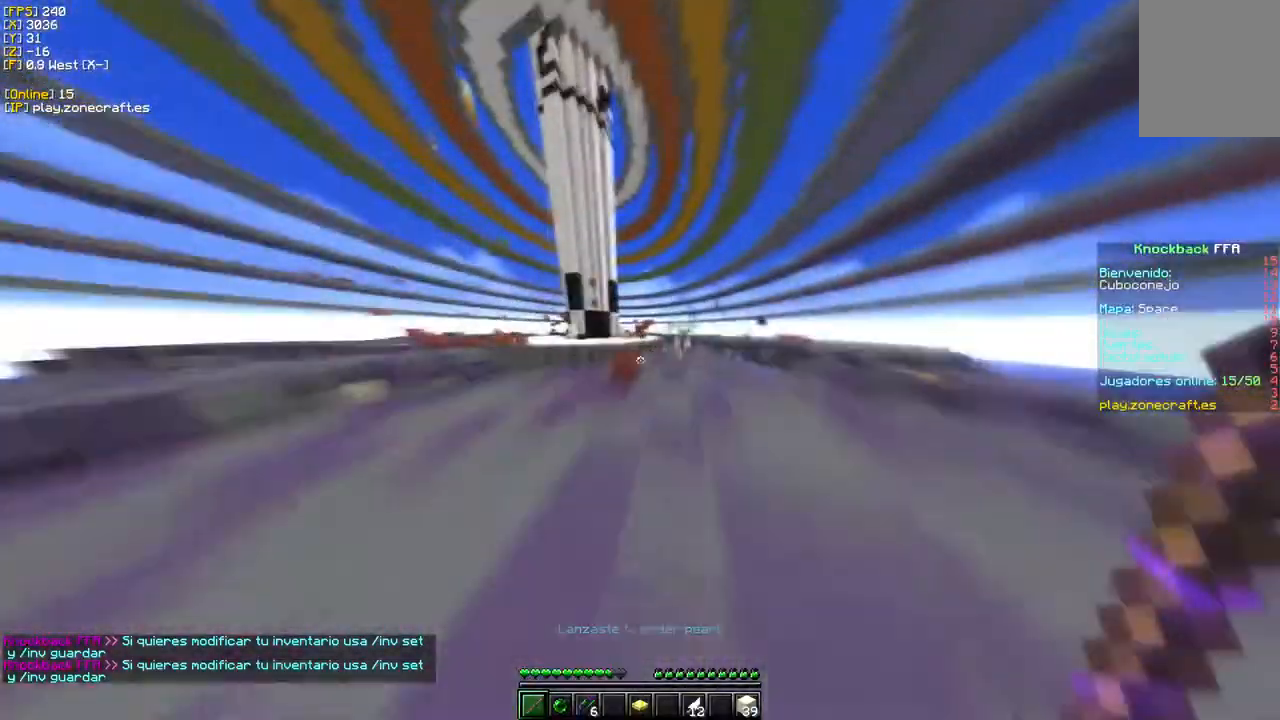
{"keys": ["w"], "mouse": [], "events": []}
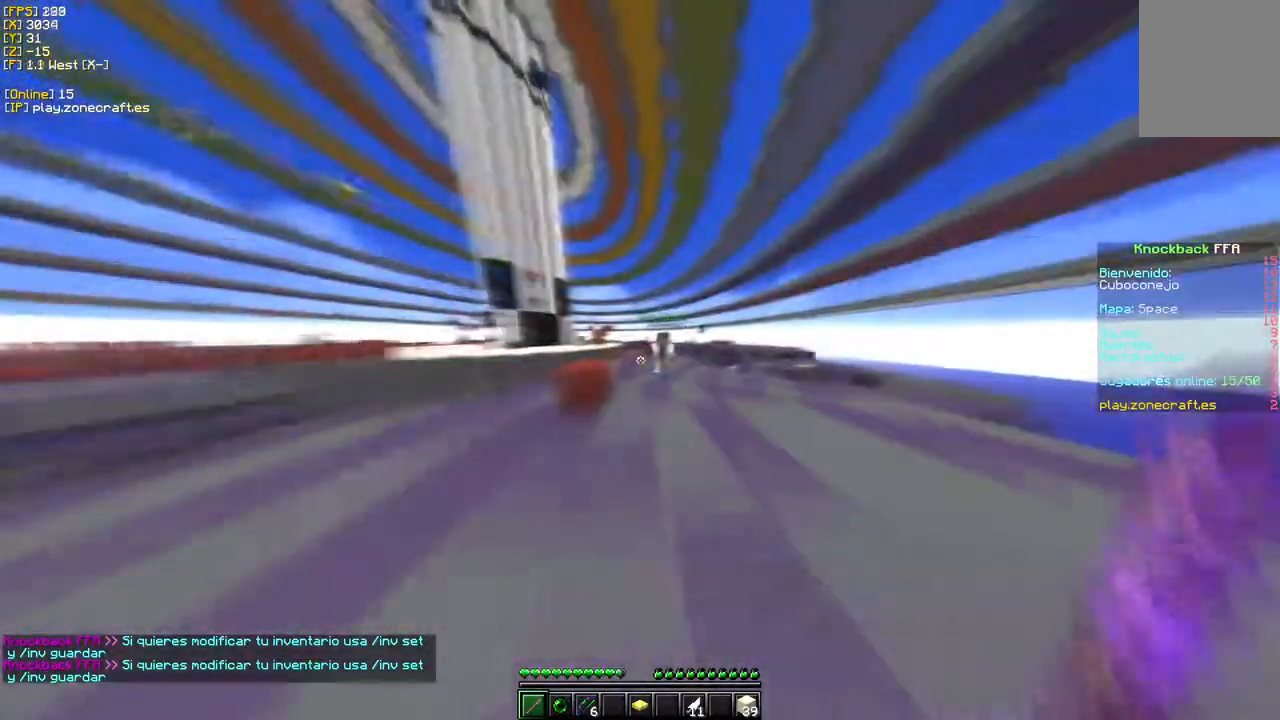
{"keys": ["d", "w"], "mouse": ["left"], "events": [[83, "mouse_left", "down"], [133, "a", "down"], [150, "d", "down"], [383, "a", "up"]]}
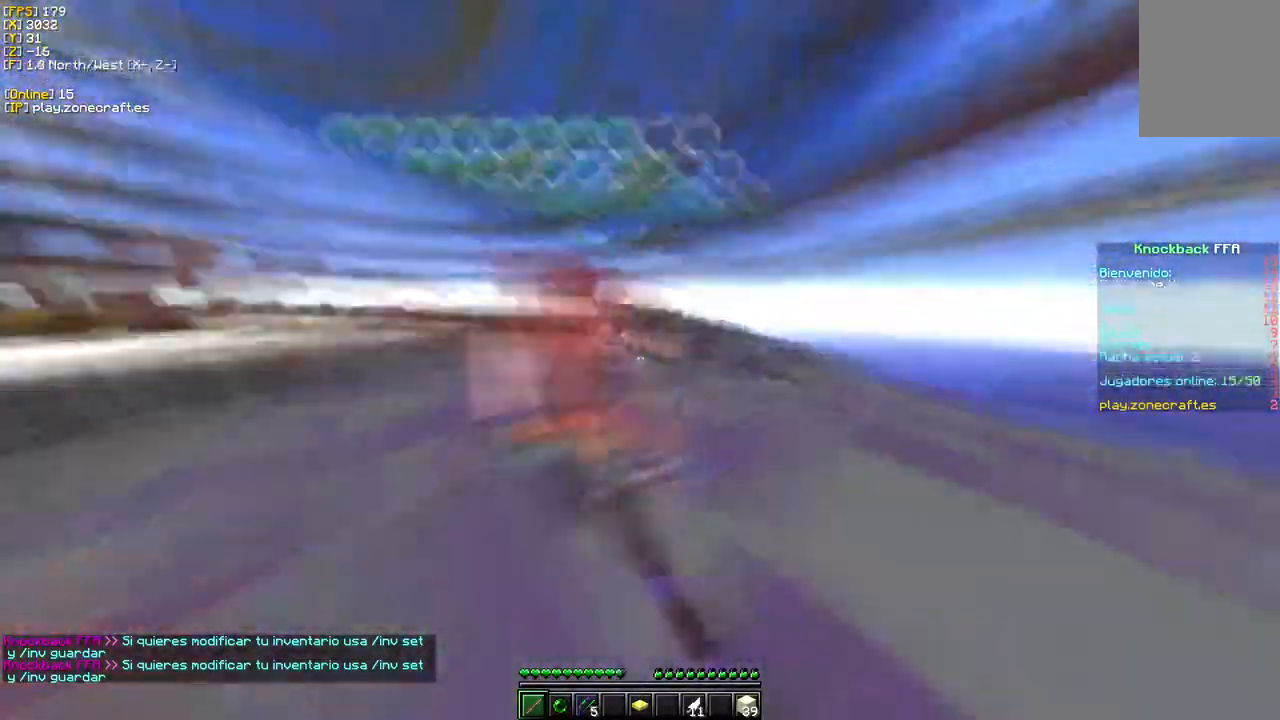
{"keys": ["w"], "mouse": ["left"], "events": [[417, "d", "up"]]}
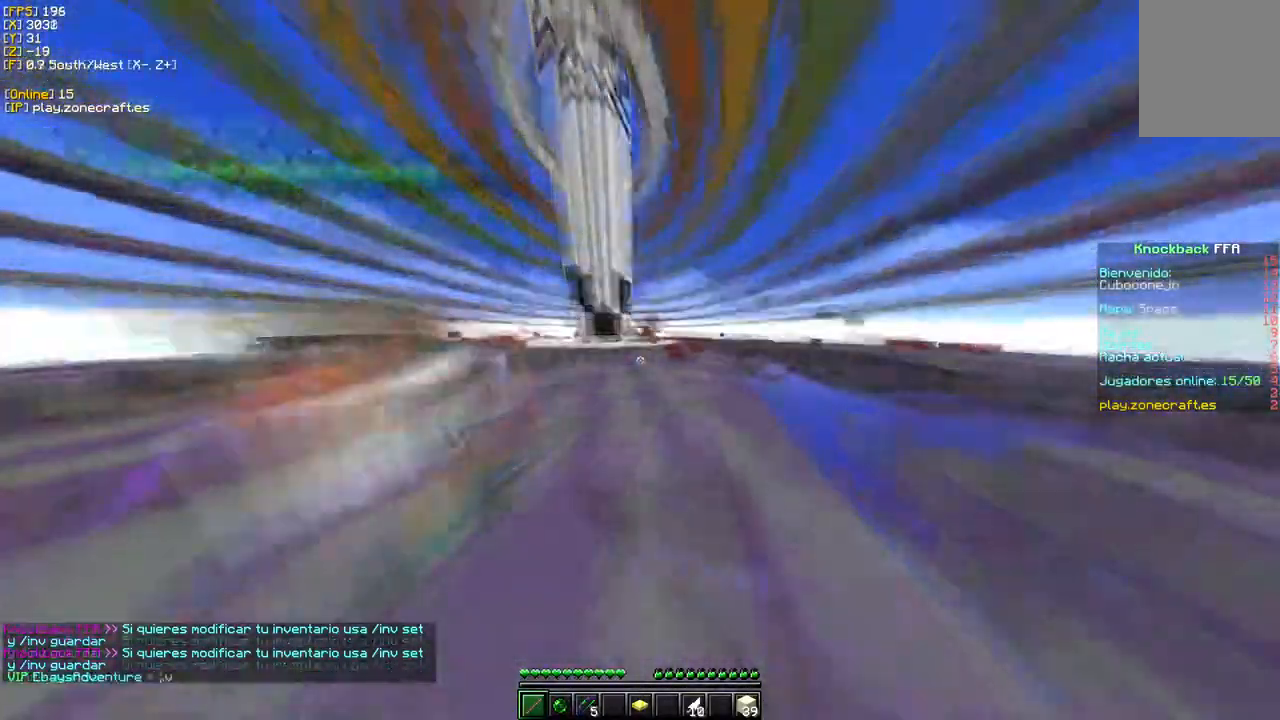
{"keys": ["d", "w"], "mouse": ["left"], "events": [[83, "a", "down"], [350, "mouse_left", "up"], [400, "d", "down"], [450, "mouse_left", "down"], [500, "a", "up"]]}
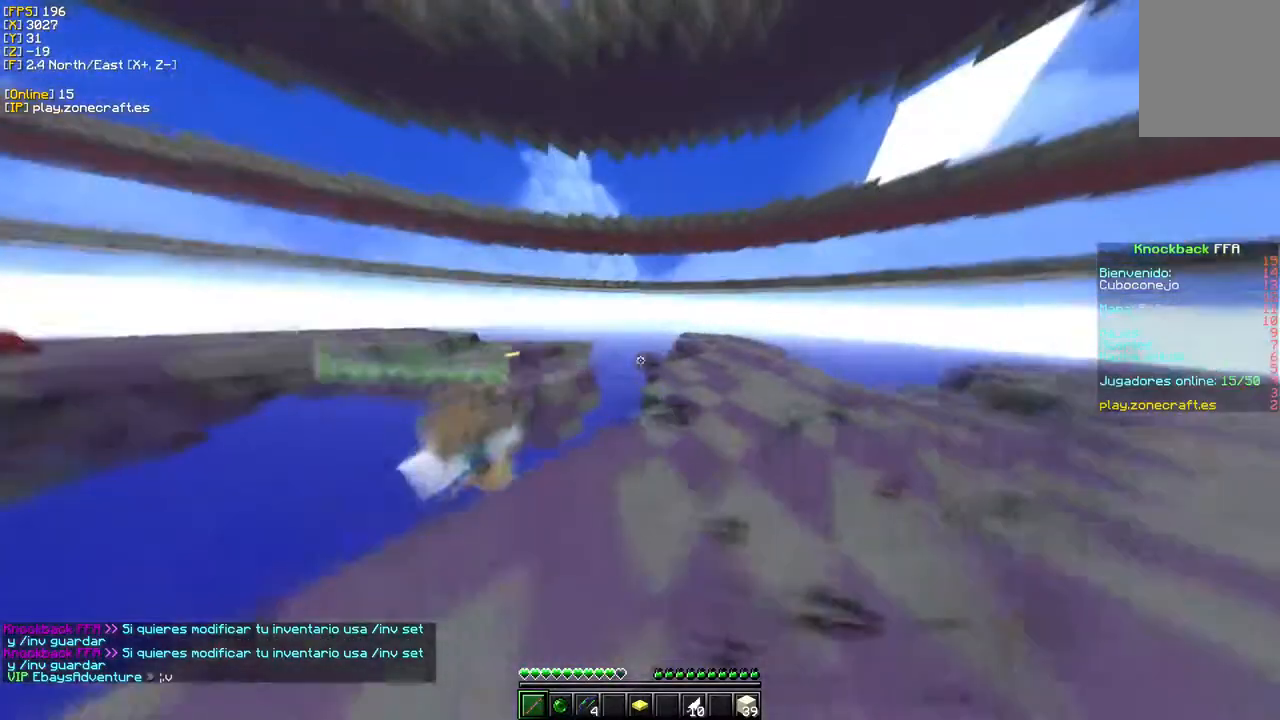
{"keys": ["d", "w"], "mouse": [], "events": [[383, "mouse_left", "up"]]}